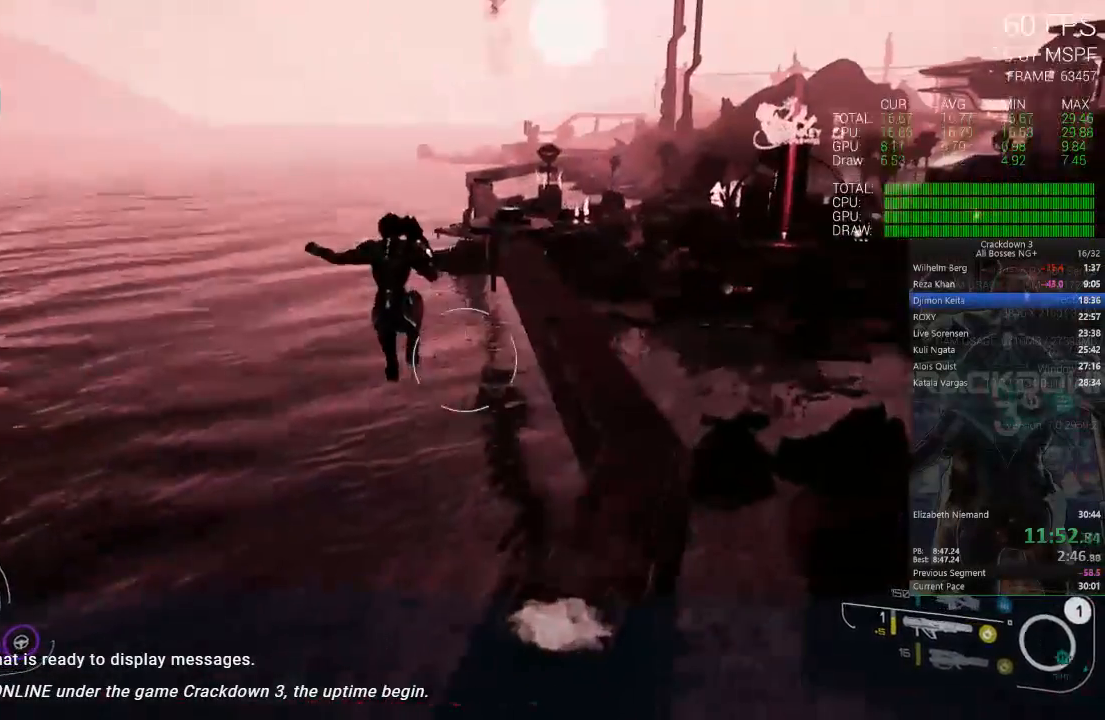
Gameplay with a controller (Xbox layout); each line is a JSON object with the inputs held at the frame after it. "events" lists button and stick changes between this image and that frame as [ms after this image, input, new state], when the widget could be followed in between.
{"buttons": [], "left_stick": "up", "right_stick": "center", "events": [[17, "right_stick", "center"]]}
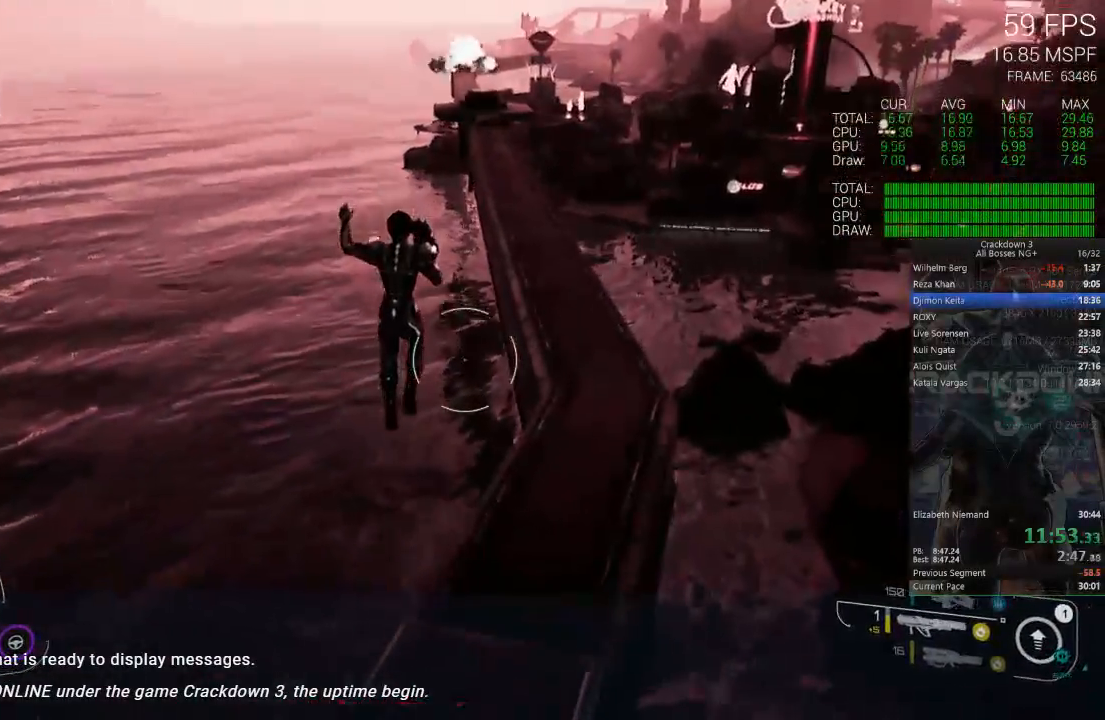
{"buttons": [], "left_stick": "up", "right_stick": "center", "events": [[167, "L3", "down"], [317, "L3", "up"]]}
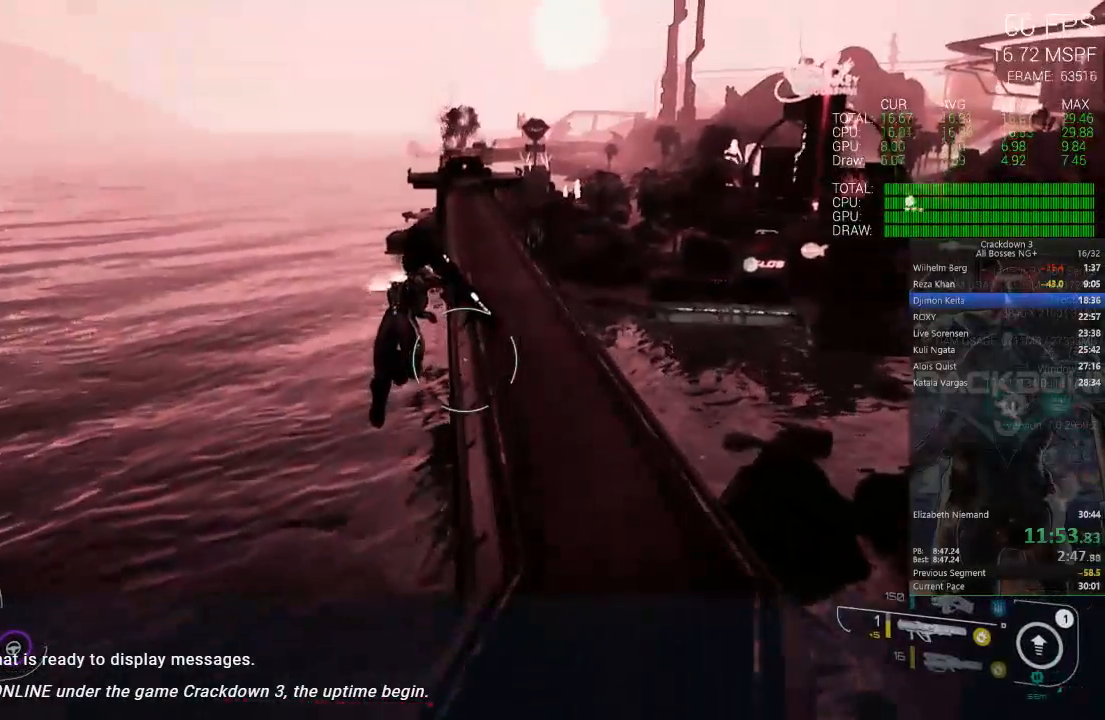
{"buttons": [], "left_stick": "up", "right_stick": "center", "events": []}
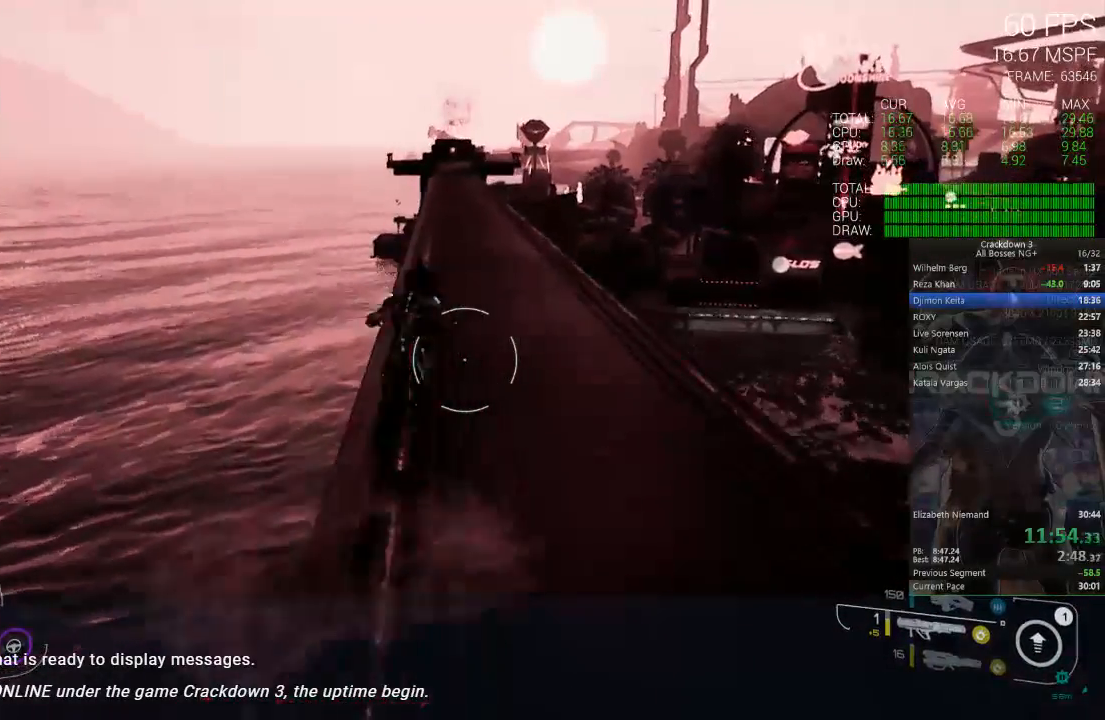
{"buttons": [], "left_stick": "up", "right_stick": "center", "events": [[167, "R1", "down"], [250, "R1", "up"], [333, "right_stick", "down"], [417, "right_stick", "center"]]}
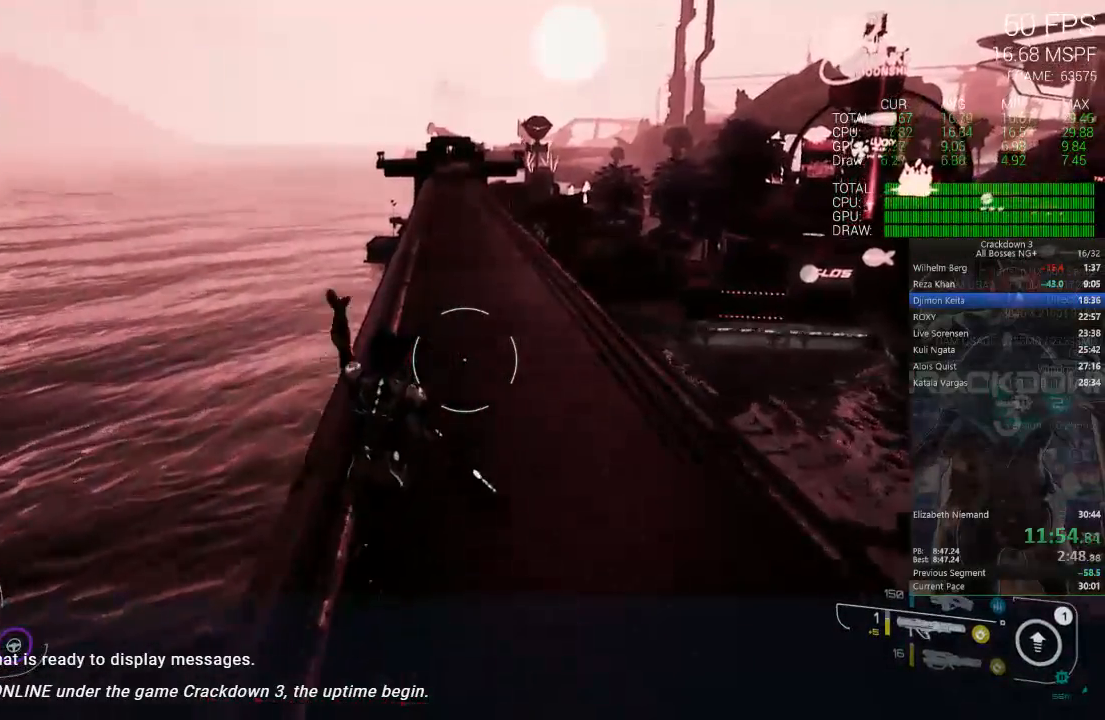
{"buttons": [], "left_stick": "up", "right_stick": "center", "events": [[183, "L3", "down"], [400, "L3", "up"]]}
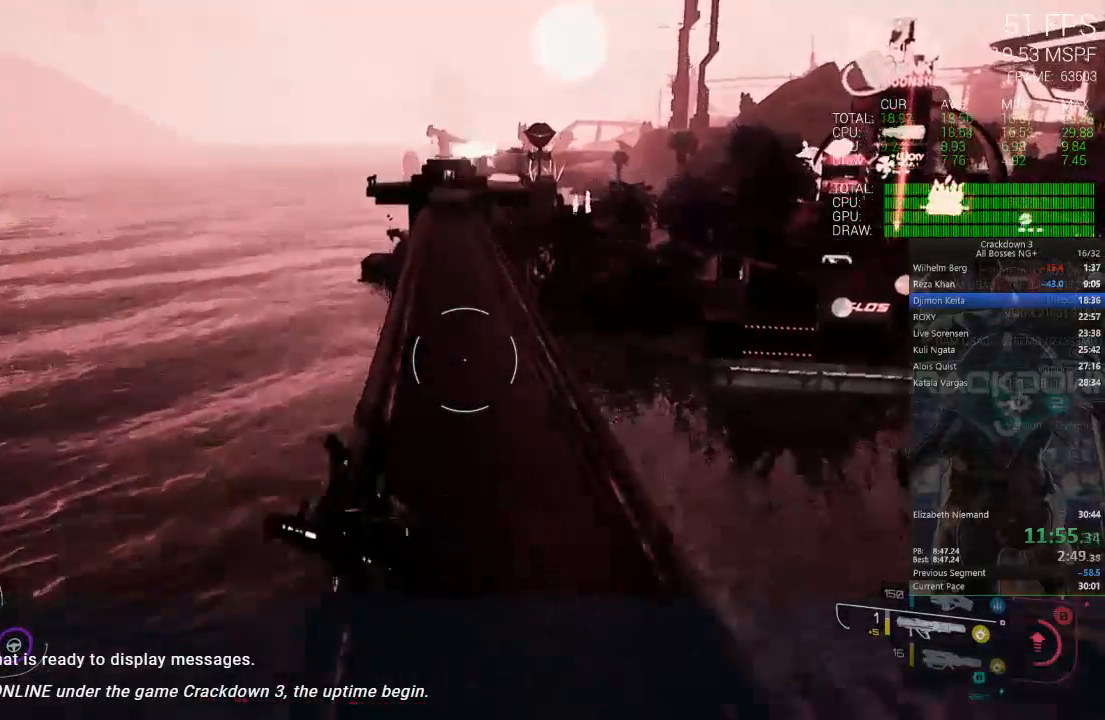
{"buttons": [], "left_stick": "up", "right_stick": "center", "events": []}
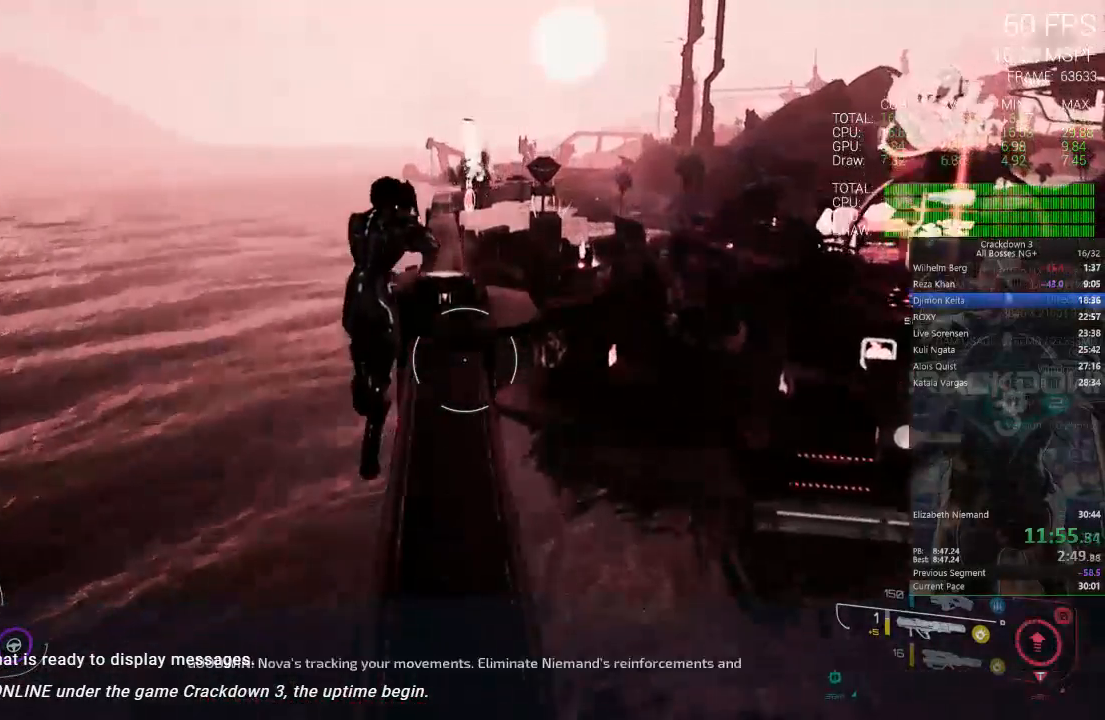
{"buttons": [], "left_stick": "up", "right_stick": "center", "events": []}
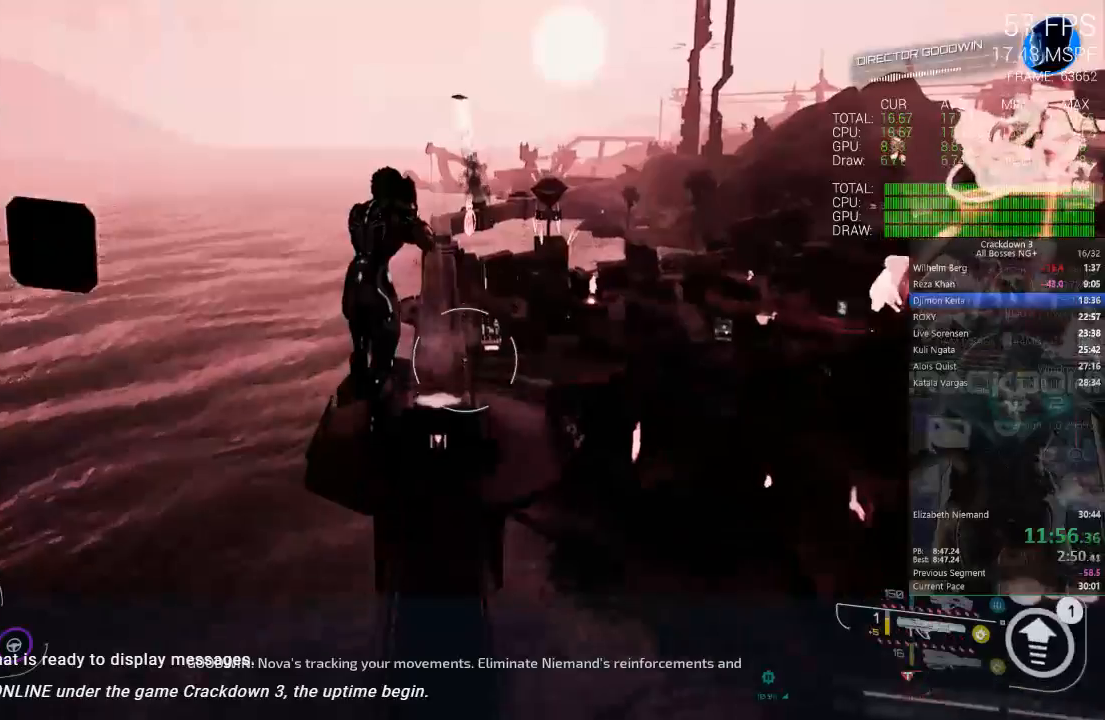
{"buttons": [], "left_stick": "up", "right_stick": "up-left", "events": [[417, "right_stick", "up-left"]]}
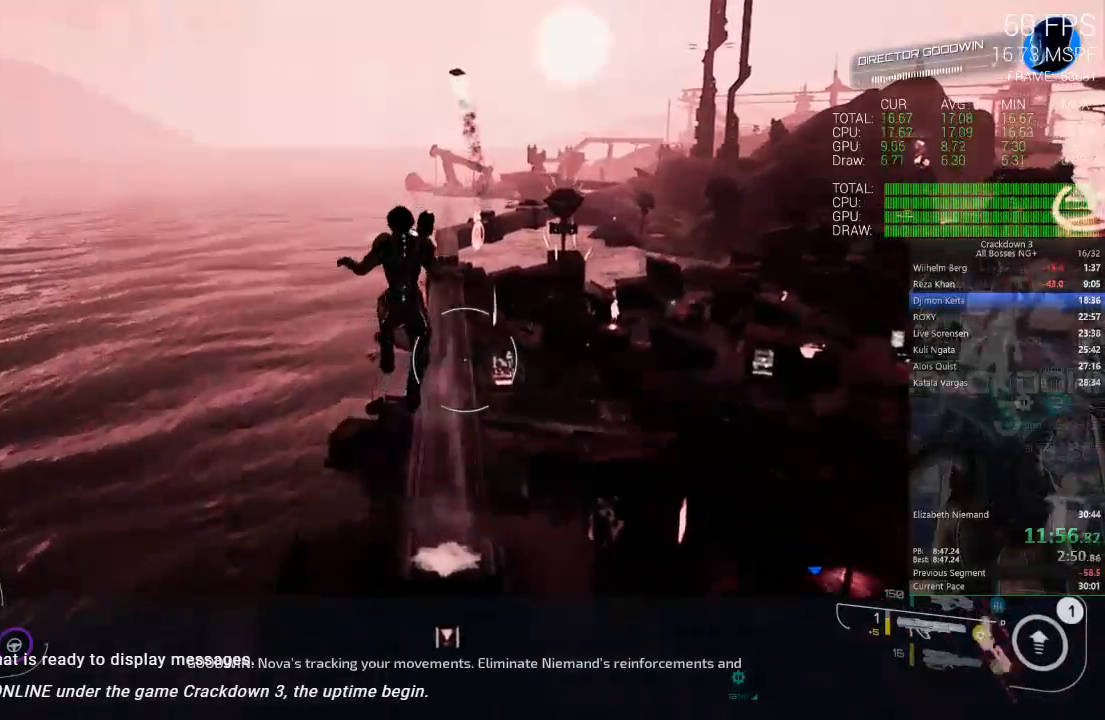
{"buttons": [], "left_stick": "up", "right_stick": "center", "events": [[17, "right_stick", "center"]]}
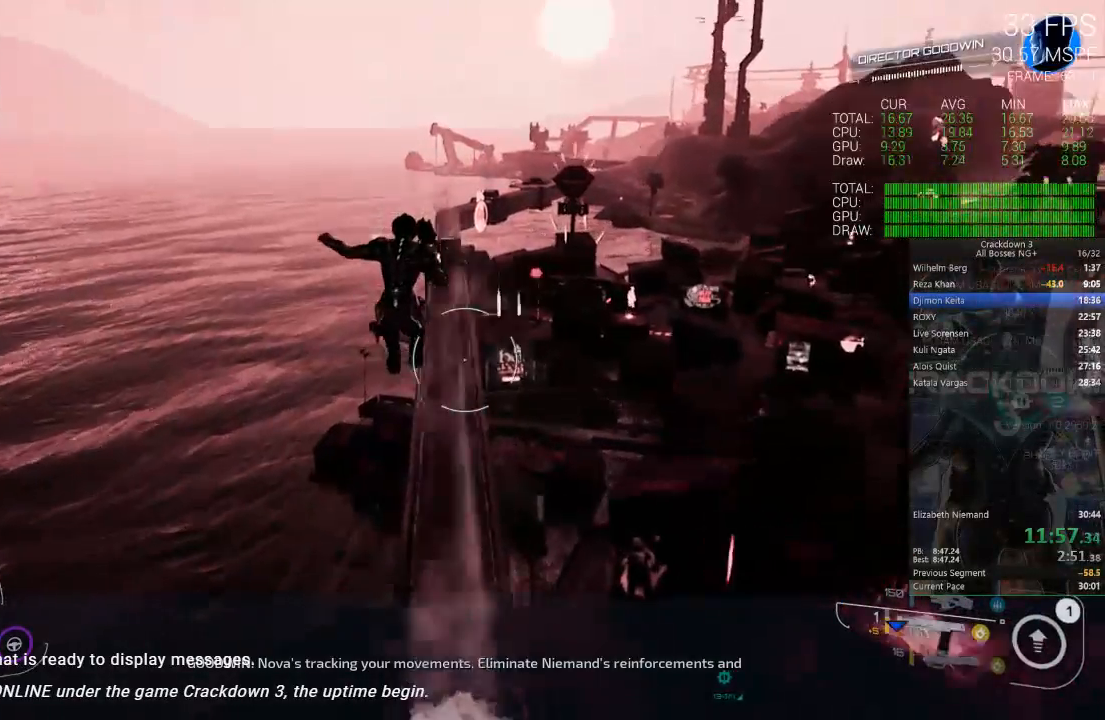
{"buttons": [], "left_stick": "up", "right_stick": "center", "events": []}
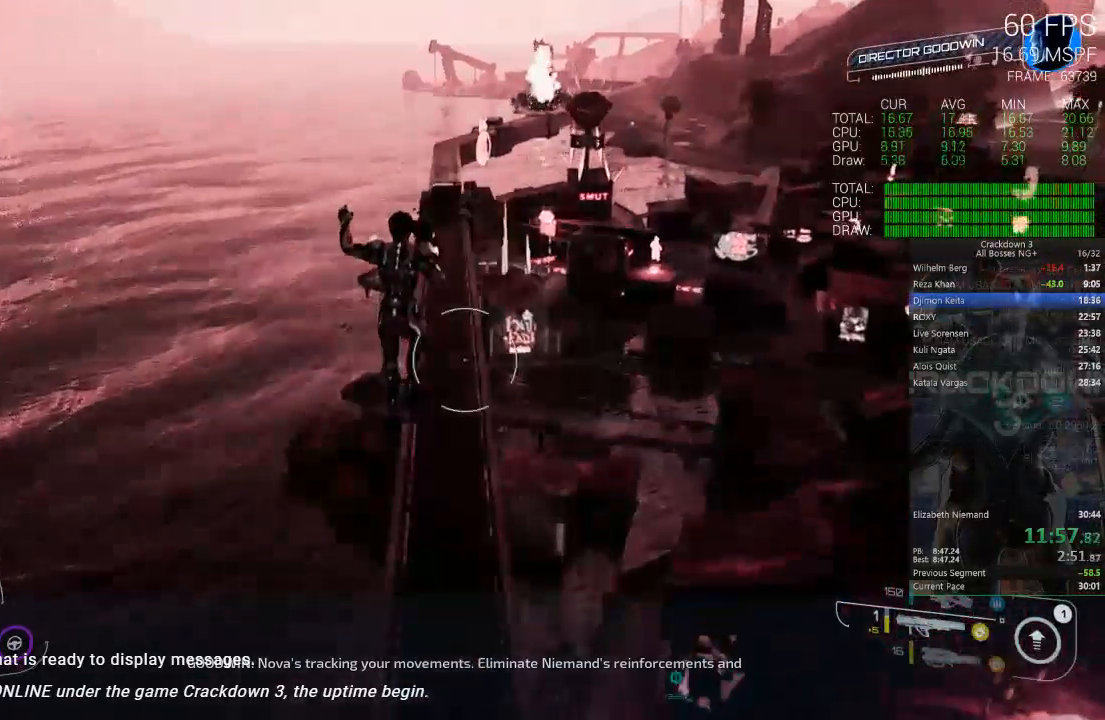
{"buttons": [], "left_stick": "up", "right_stick": "center", "events": []}
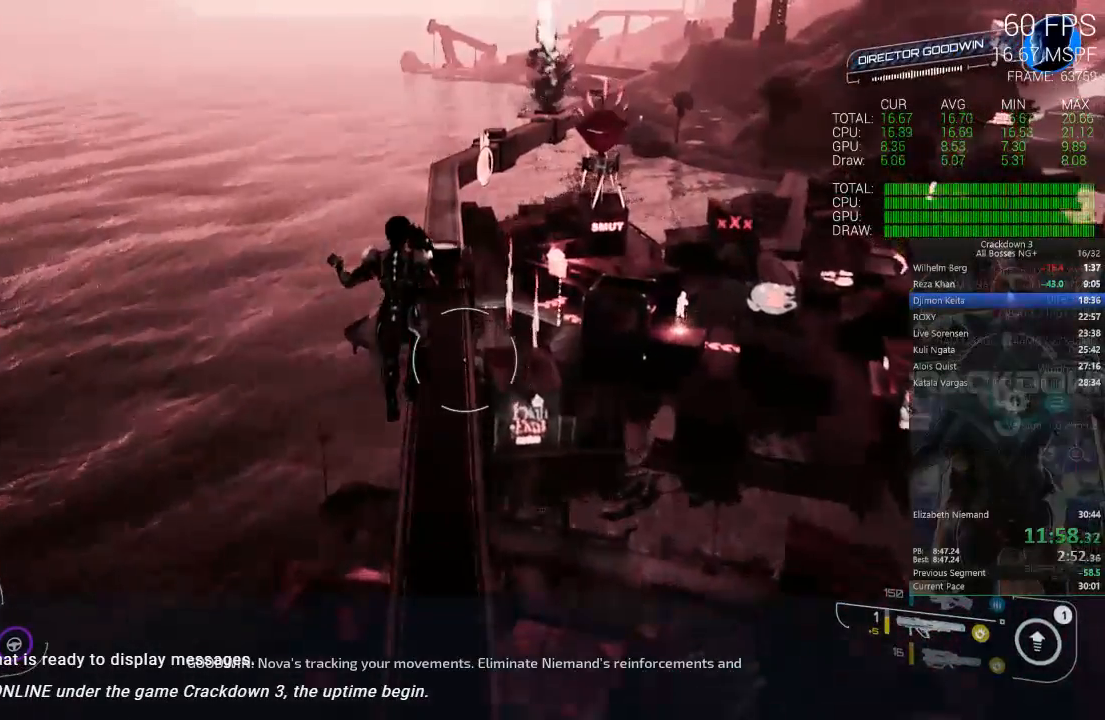
{"buttons": [], "left_stick": "up", "right_stick": "center", "events": []}
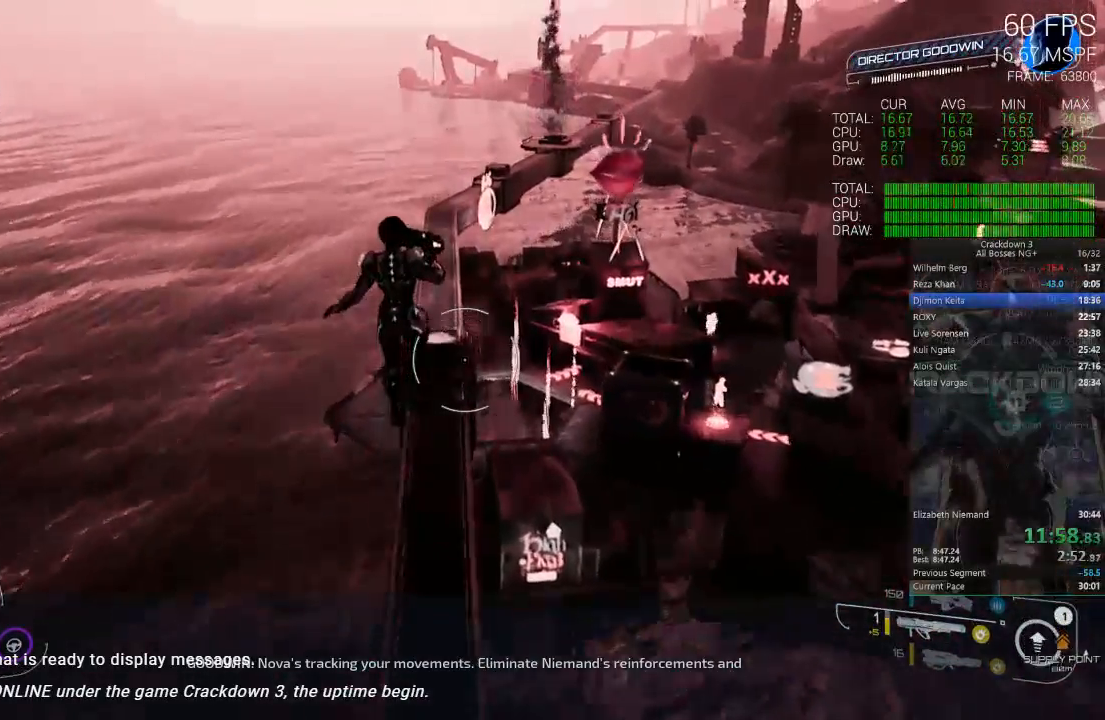
{"buttons": [], "left_stick": "up", "right_stick": "center", "events": []}
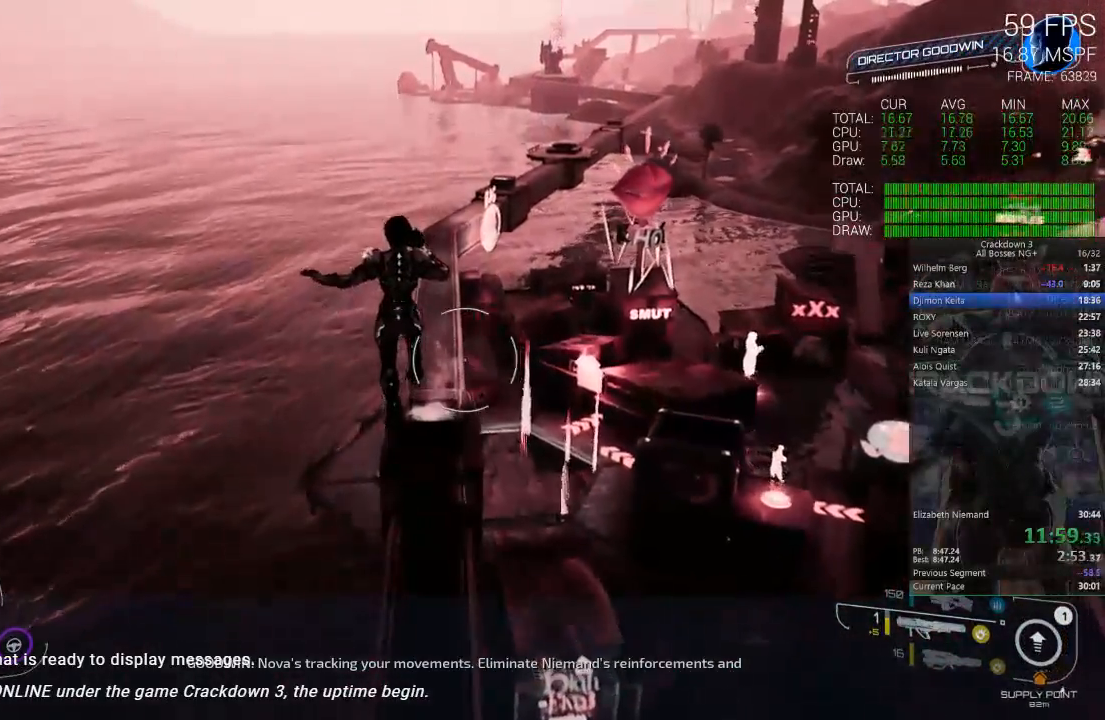
{"buttons": [], "left_stick": "up", "right_stick": "center", "events": []}
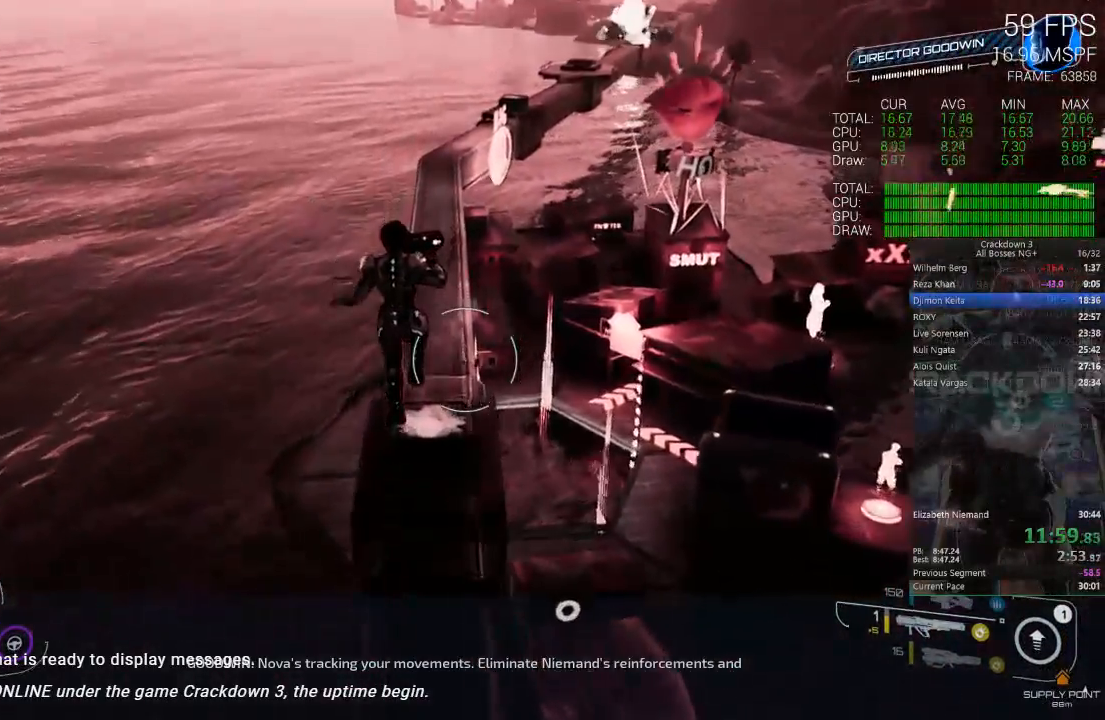
{"buttons": [], "left_stick": "up", "right_stick": "center", "events": [[167, "L3", "down"], [350, "L3", "up"]]}
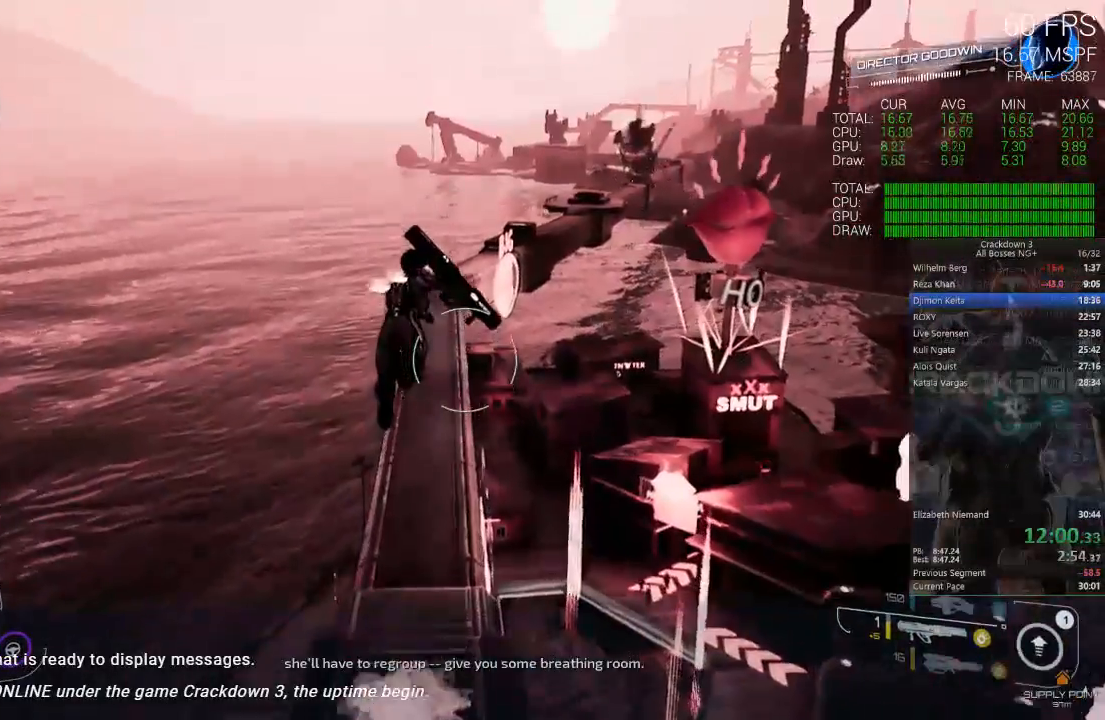
{"buttons": [], "left_stick": "up", "right_stick": "center", "events": []}
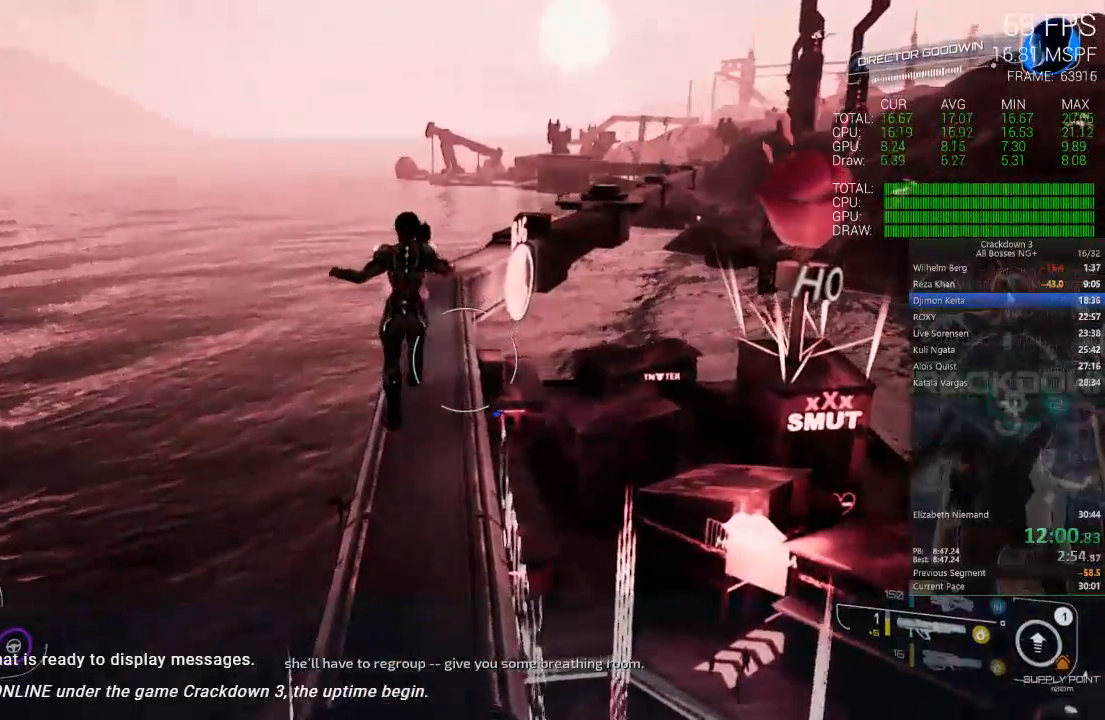
{"buttons": [], "left_stick": "up", "right_stick": "center", "events": []}
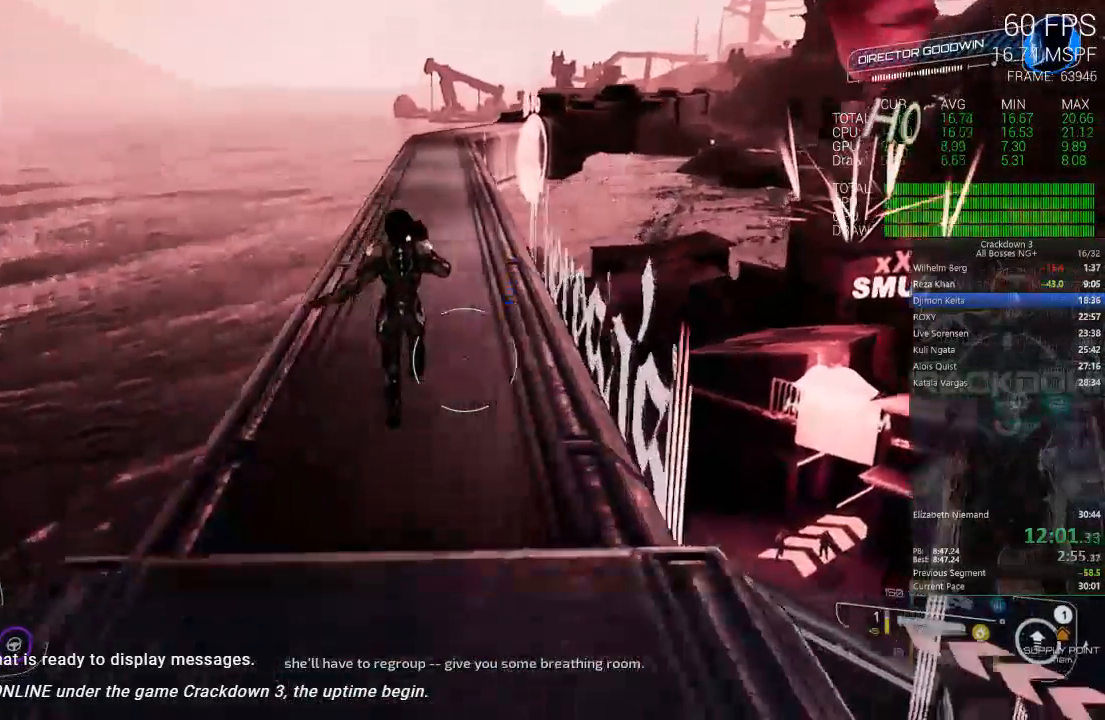
{"buttons": [], "left_stick": "up", "right_stick": "down", "events": [[350, "R1", "down"], [350, "right_stick", "right"], [467, "R1", "up"], [500, "right_stick", "down"]]}
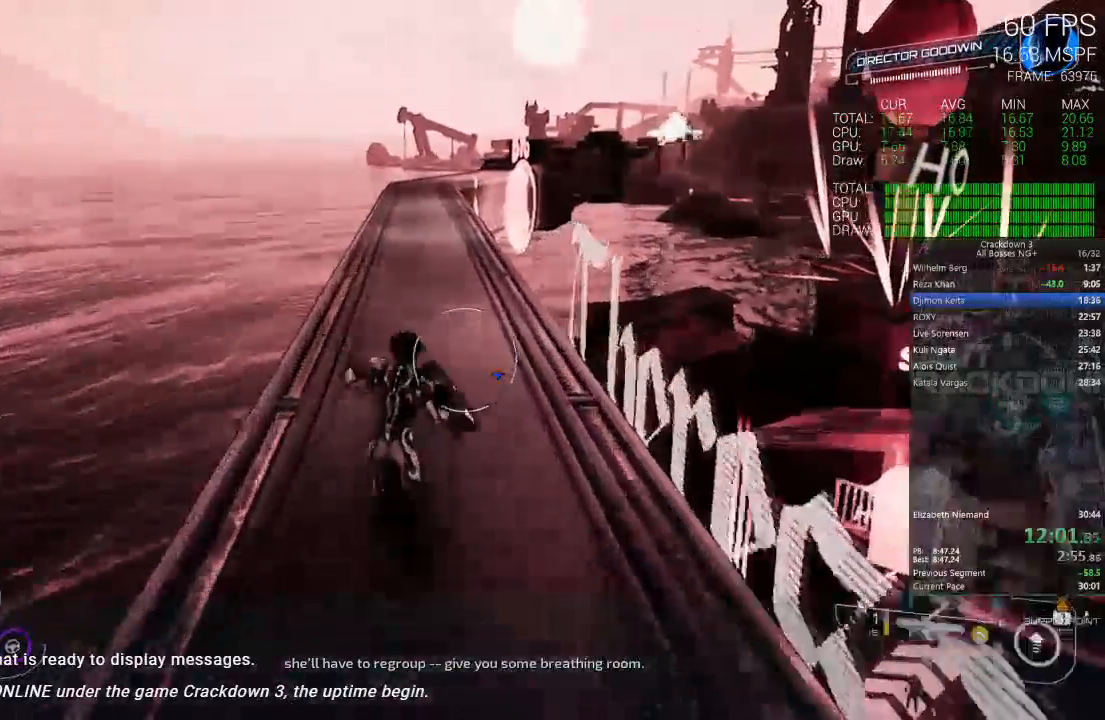
{"buttons": ["L3"], "left_stick": "up", "right_stick": "center", "events": [[83, "right_stick", "center"], [350, "L3", "down"]]}
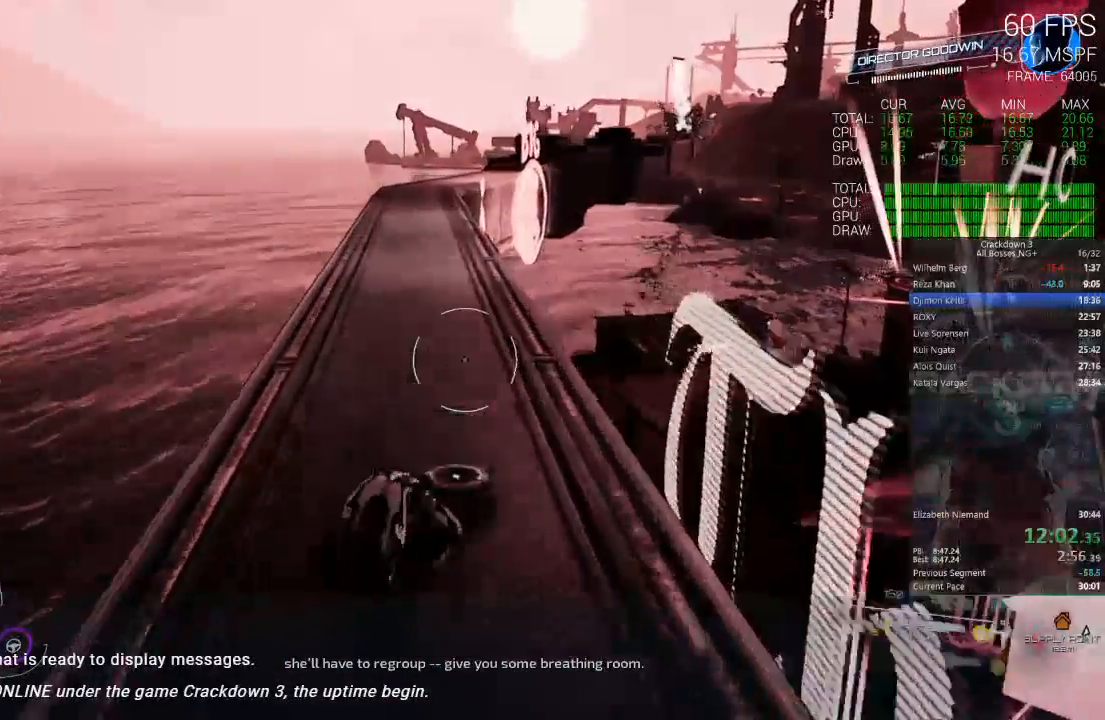
{"buttons": [], "left_stick": "up", "right_stick": "center", "events": [[17, "L3", "up"], [283, "right_stick", "right"], [400, "right_stick", "center"]]}
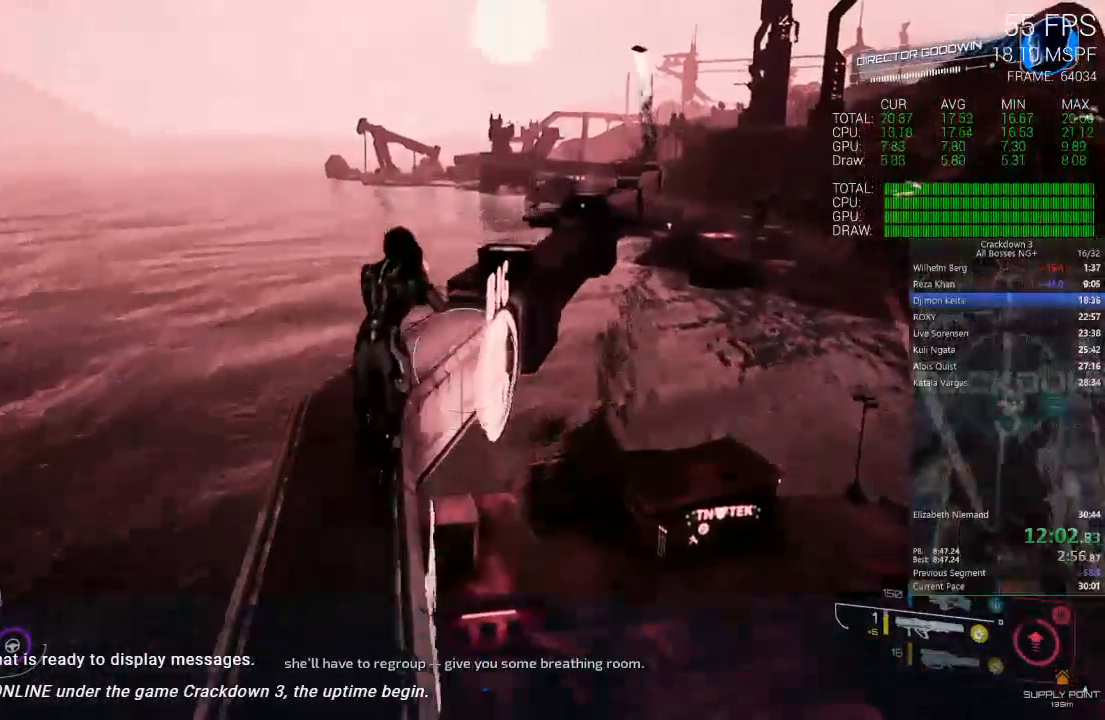
{"buttons": [], "left_stick": "up", "right_stick": "center", "events": [[233, "right_stick", "right"], [400, "right_stick", "center"]]}
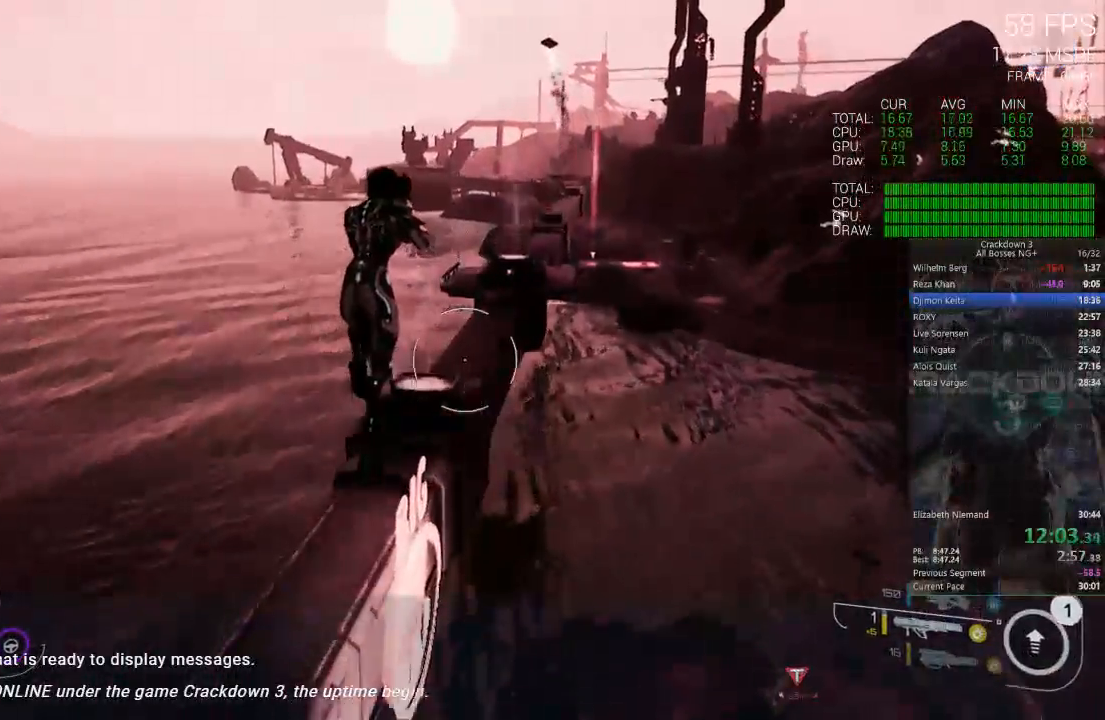
{"buttons": [], "left_stick": "up-right", "right_stick": "center", "events": [[200, "left_stick", "up-right"], [217, "right_stick", "right"], [300, "right_stick", "down-right"], [417, "right_stick", "center"]]}
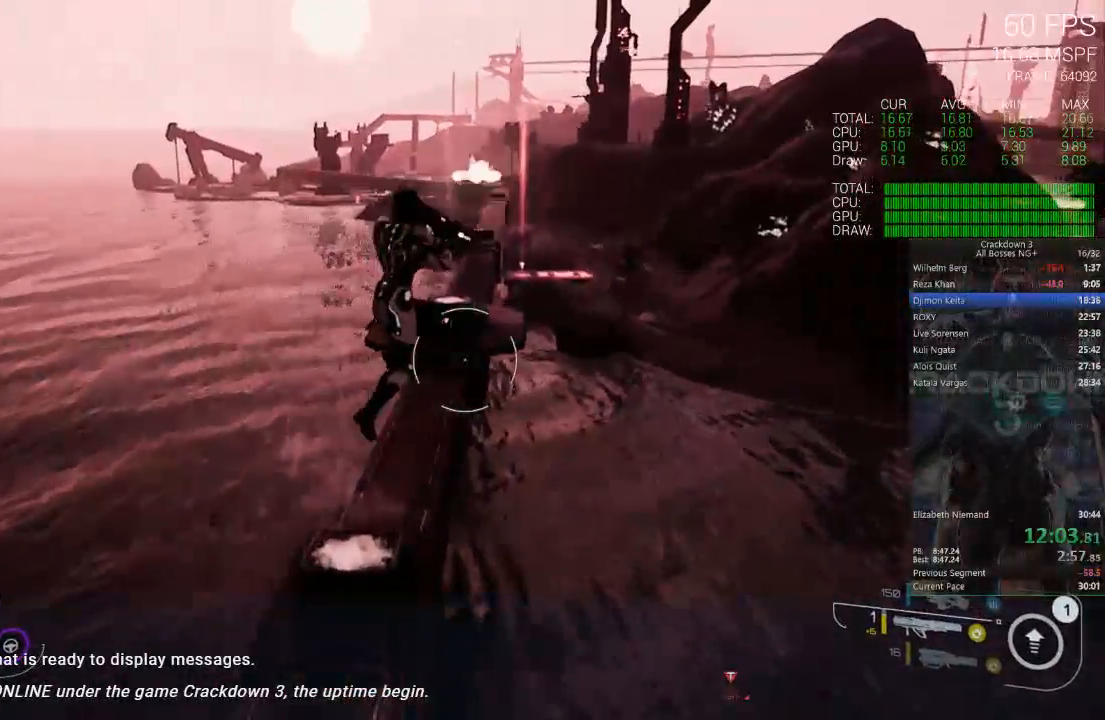
{"buttons": [], "left_stick": "up", "right_stick": "center", "events": [[133, "left_stick", "up"]]}
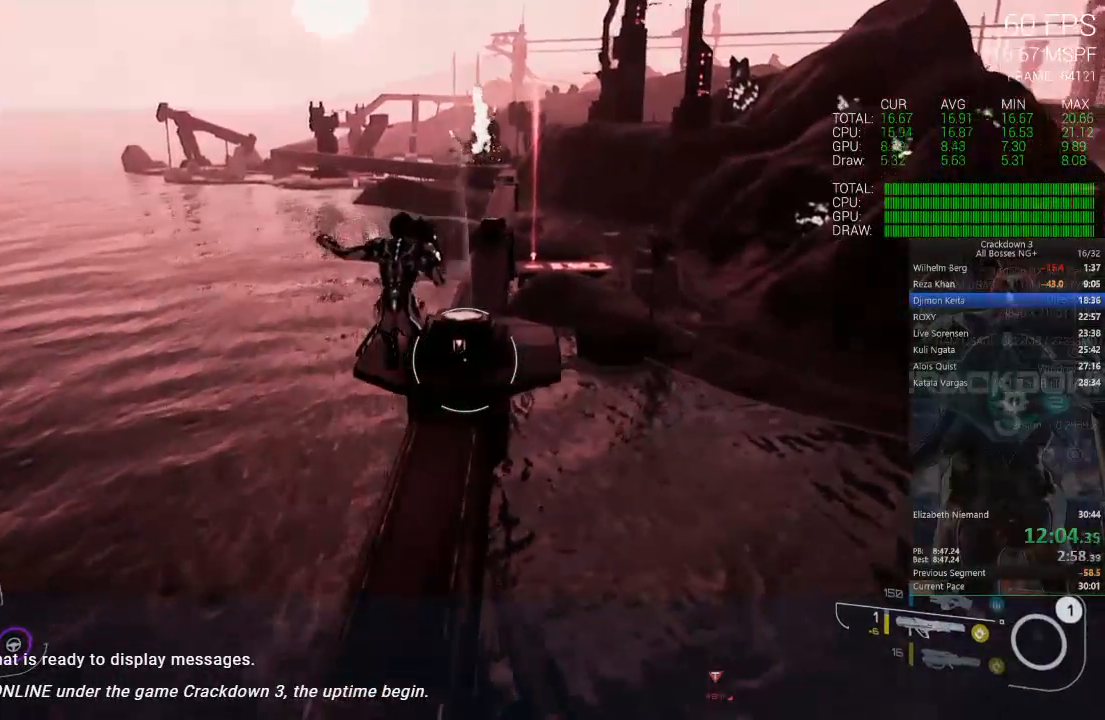
{"buttons": [], "left_stick": "up-right", "right_stick": "down", "events": [[150, "left_stick", "up-right"], [483, "right_stick", "down"]]}
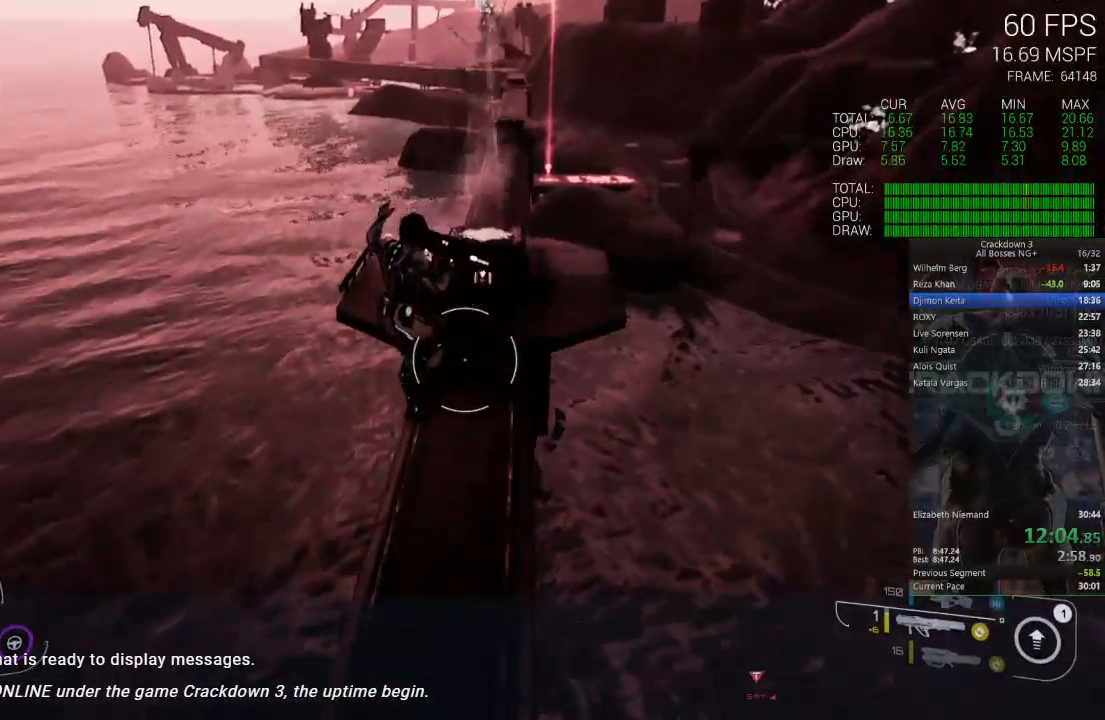
{"buttons": [], "left_stick": "up", "right_stick": "center", "events": [[17, "R1", "down"], [83, "R1", "up"], [183, "right_stick", "center"], [450, "left_stick", "up"]]}
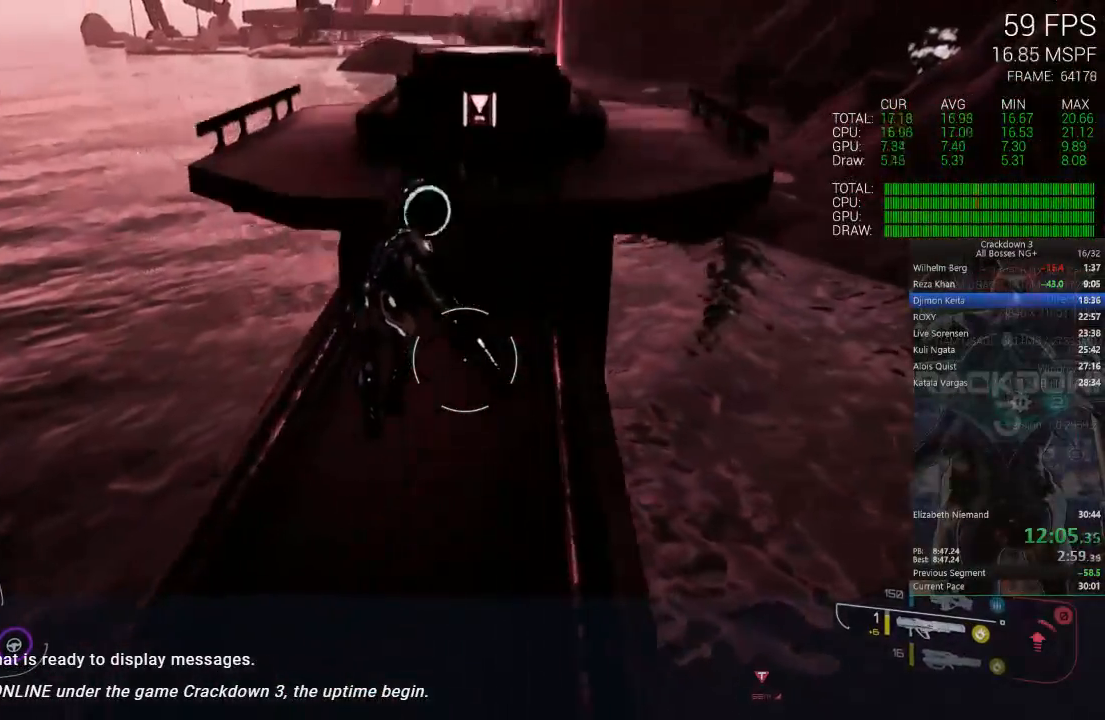
{"buttons": [], "left_stick": "up", "right_stick": "up", "events": [[350, "right_stick", "up"]]}
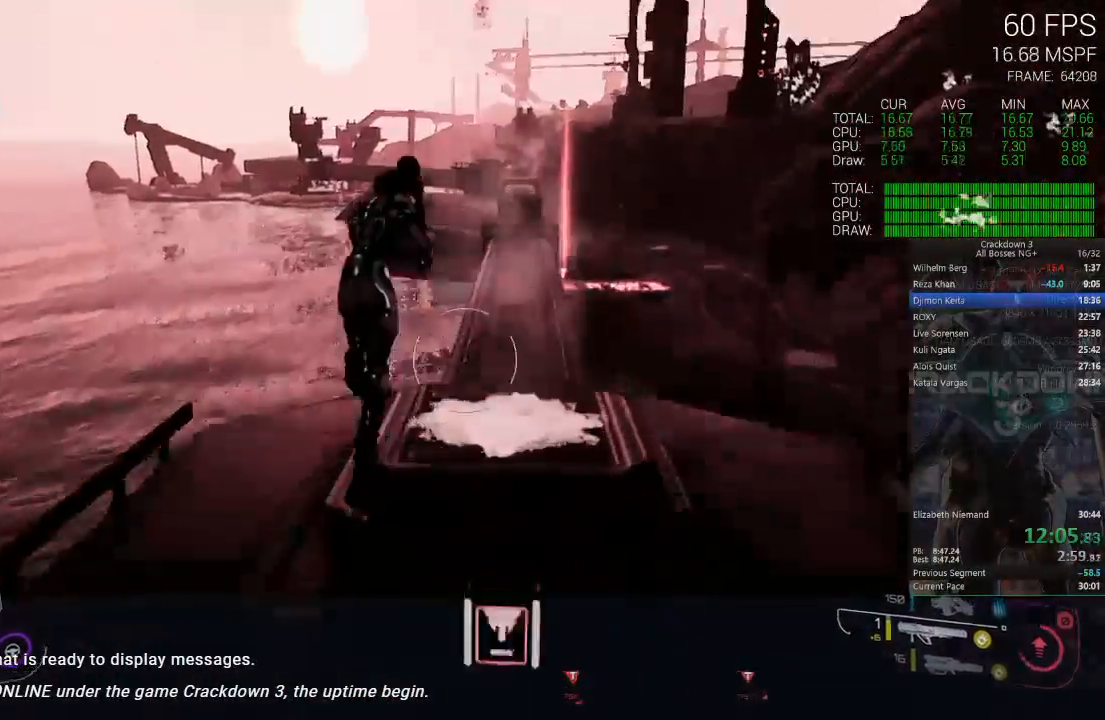
{"buttons": [], "left_stick": "up-right", "right_stick": "center", "events": [[83, "right_stick", "center"], [350, "left_stick", "up-right"]]}